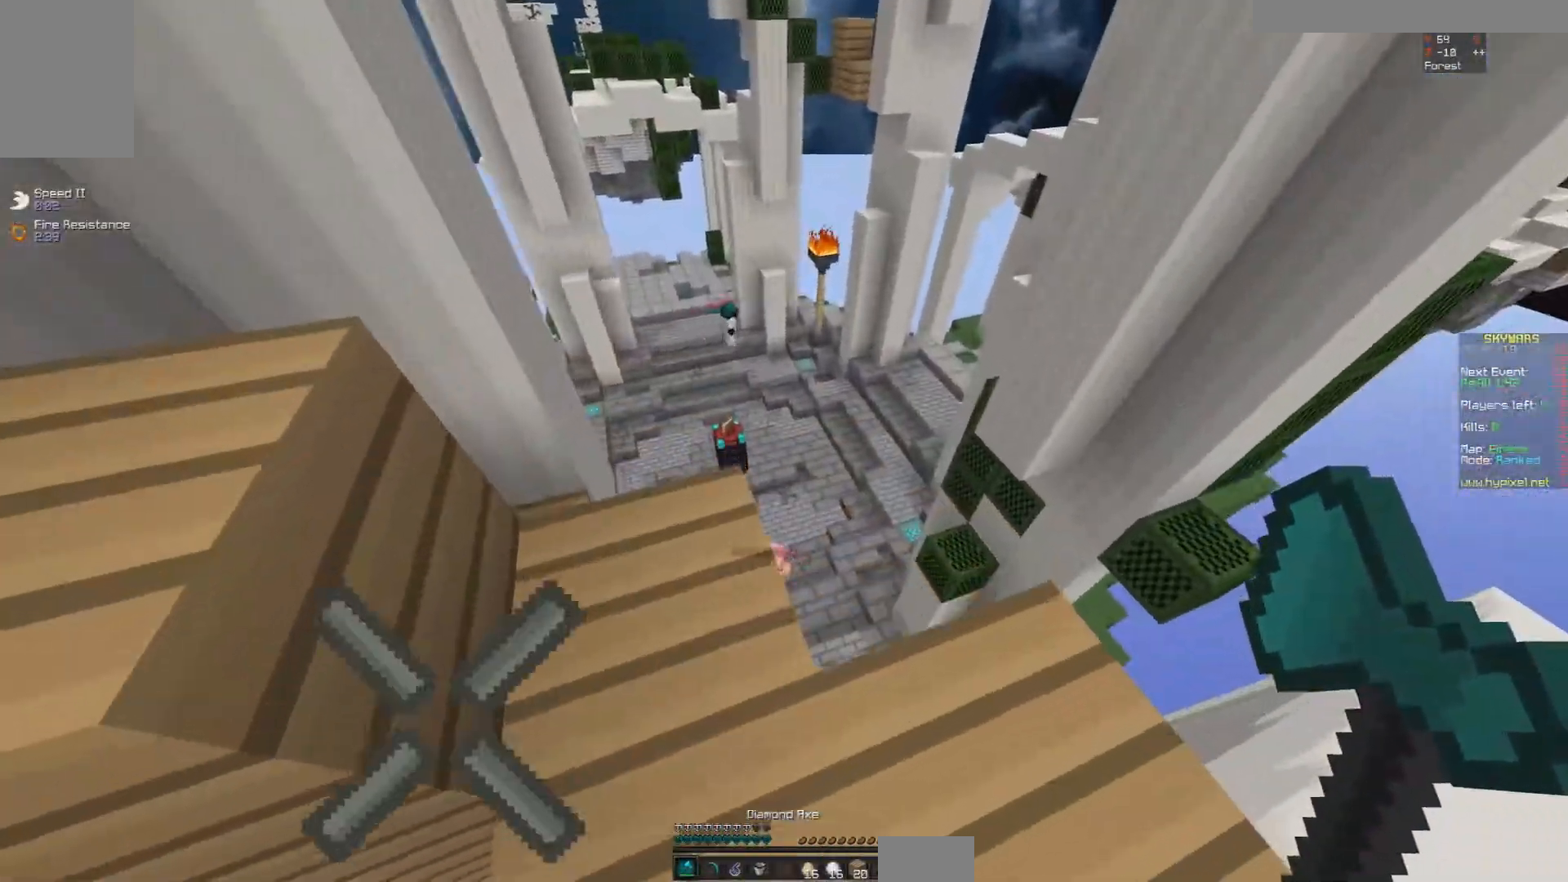
Gameplay with keyboard and mouse; each line is a JSON object with the keys and mouse buttons held at the frame after it. "events" lists presses ("down") and releases ("up") of "a", "d", "s", "space", "w", "mouse_left" and "mouse_right" between this image and that frame as [ms after this image, input, new state], when the widget could be followed in between. "mouse_left", "mouse_right" = the "left", "right" buttons of the "mouse" list. No other keys are recorded. Fast repeated clicks can show as one long hold. Mouse movement is not recorded.
{"keys": [], "mouse": [], "events": []}
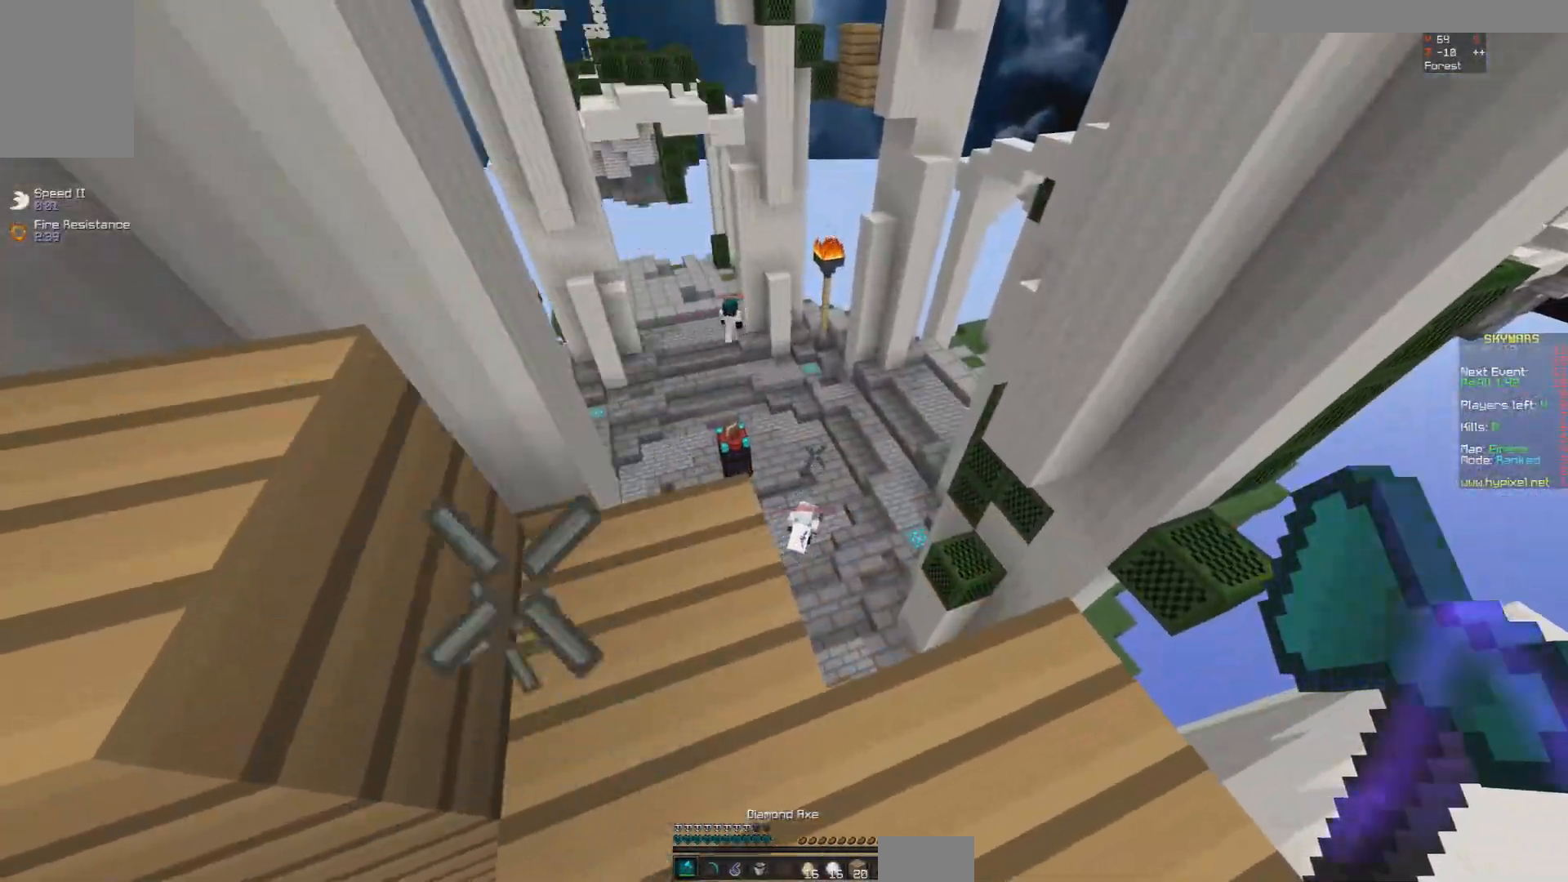
{"keys": [], "mouse": [], "events": []}
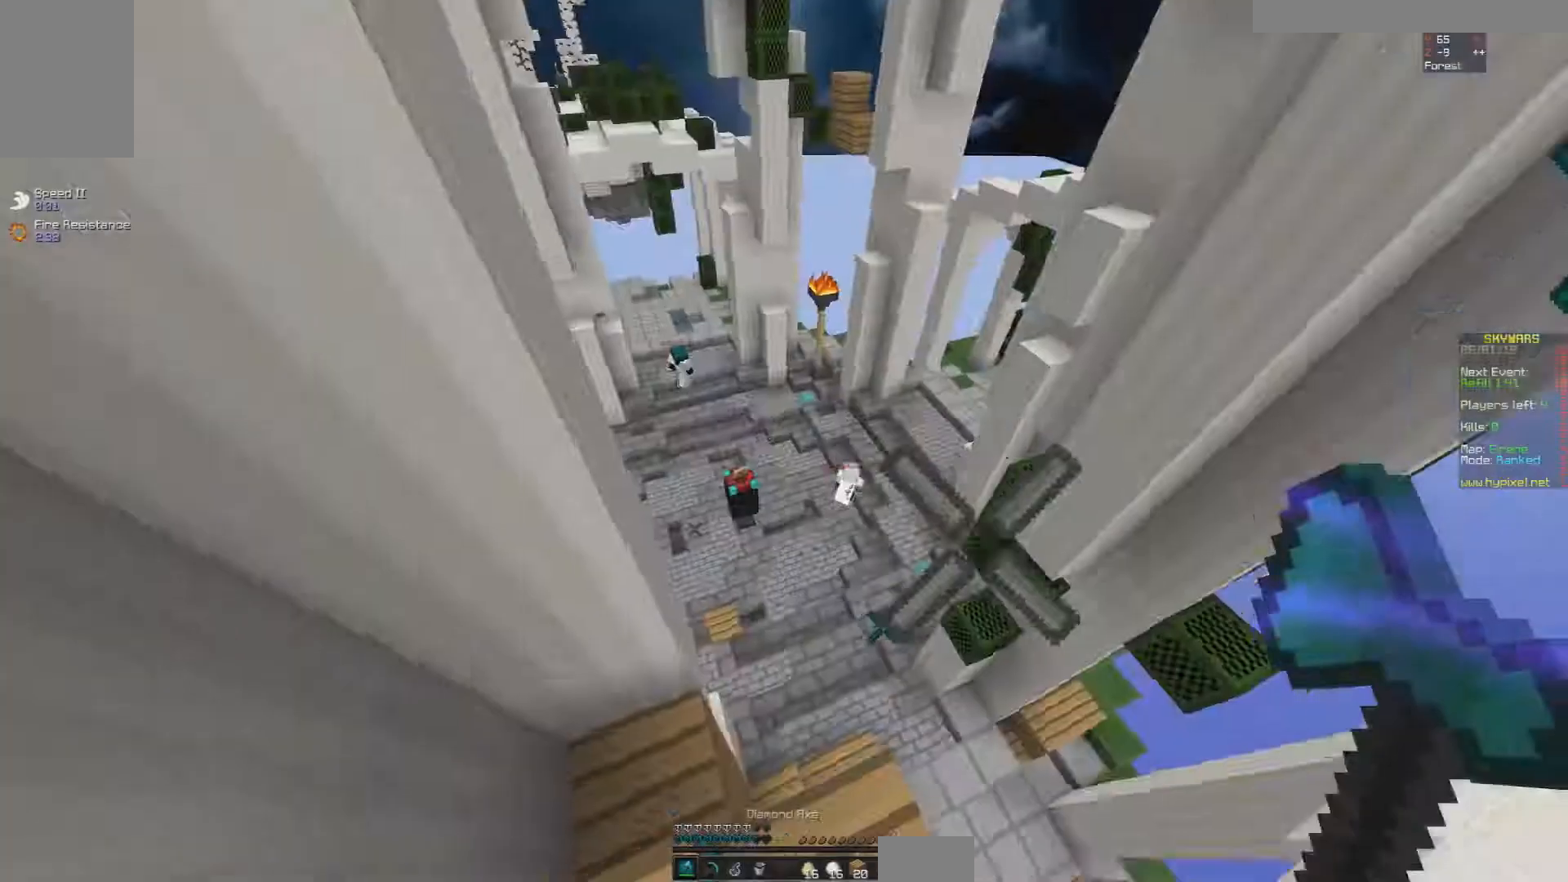
{"keys": ["d", "w"], "mouse": [], "events": [[117, "w", "down"], [233, "mouse_left", "down"], [283, "mouse_left", "up"], [433, "d", "down"]]}
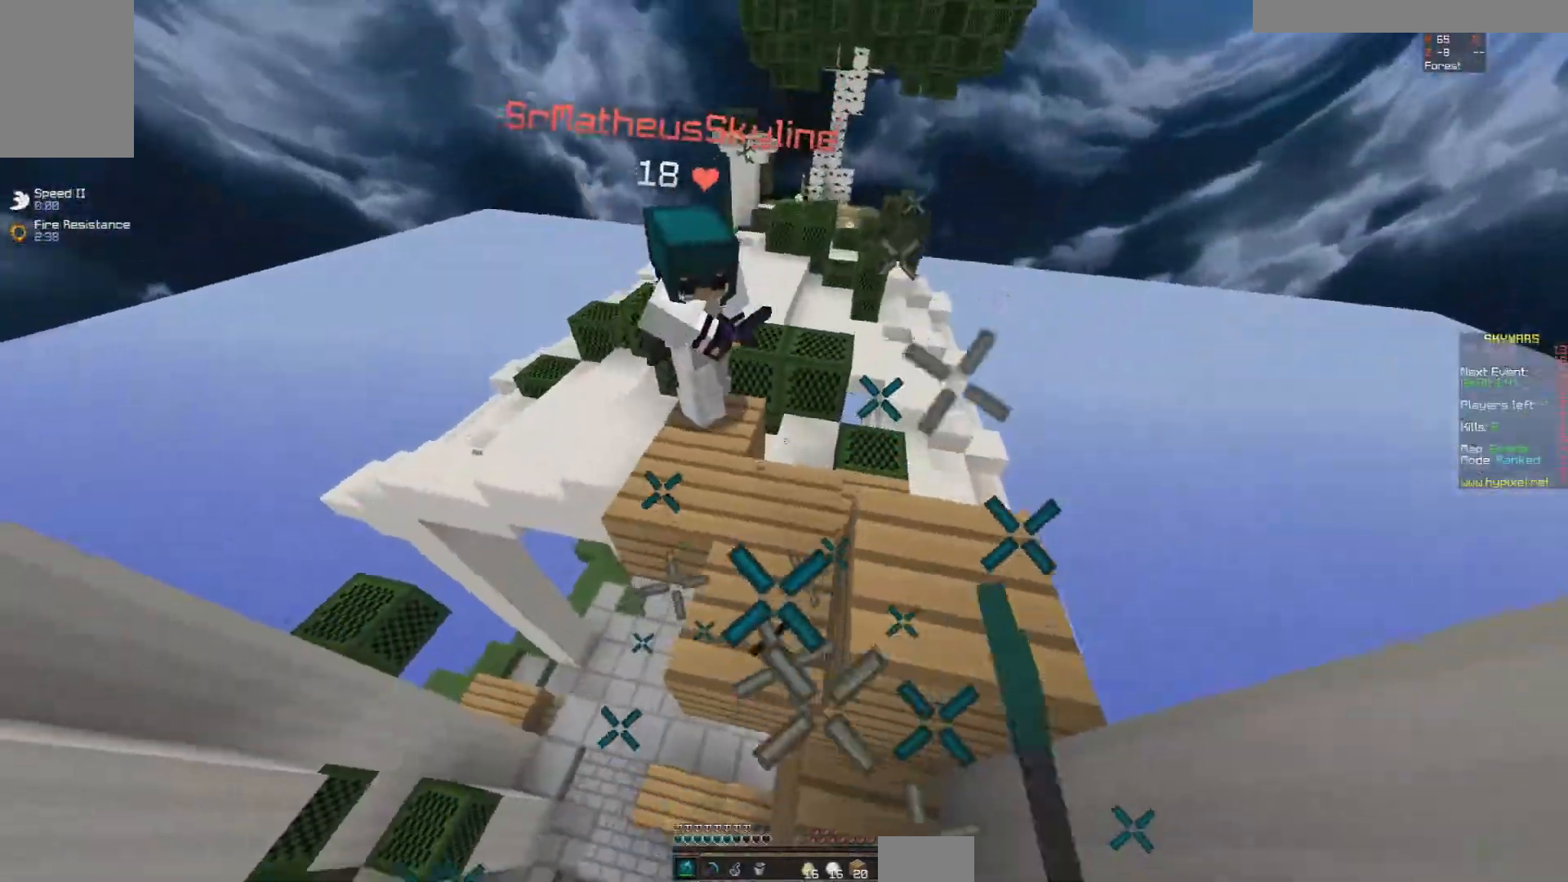
{"keys": ["d", "w"], "mouse": [], "events": [[33, "d", "up"], [183, "d", "down"], [183, "mouse_left", "down"], [383, "mouse_left", "up"], [417, "mouse_left", "down"], [483, "mouse_left", "up"]]}
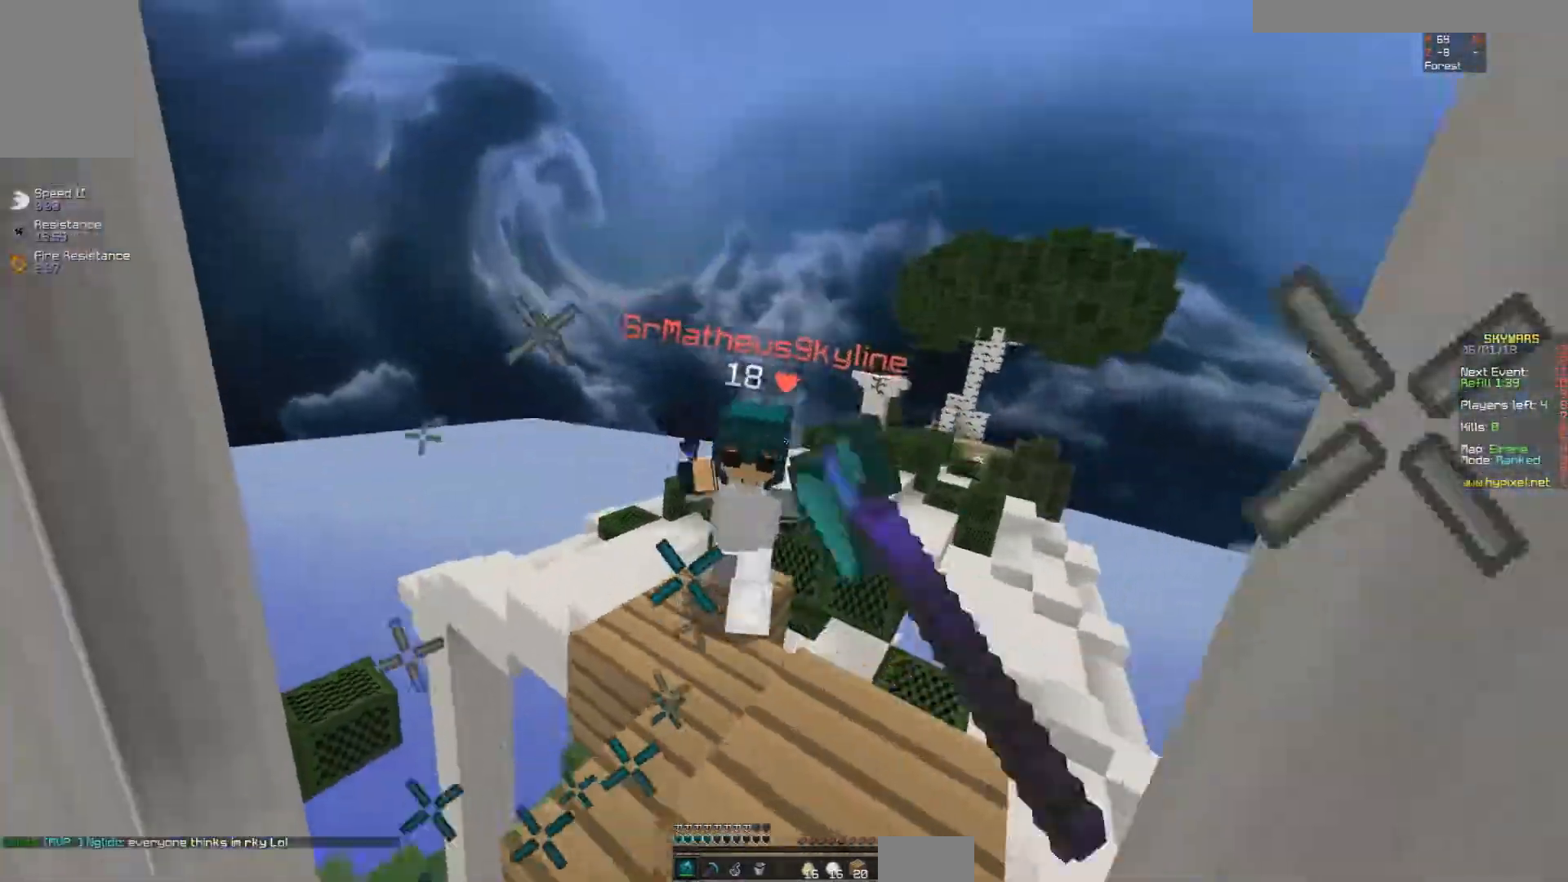
{"keys": ["d"], "mouse": [], "events": [[83, "mouse_left", "down"], [133, "mouse_left", "up"], [183, "mouse_left", "down"], [233, "d", "up"], [233, "mouse_left", "up"], [283, "mouse_left", "down"], [333, "mouse_left", "up"], [383, "d", "down"], [433, "mouse_left", "down"], [483, "mouse_left", "up"], [483, "w", "up"]]}
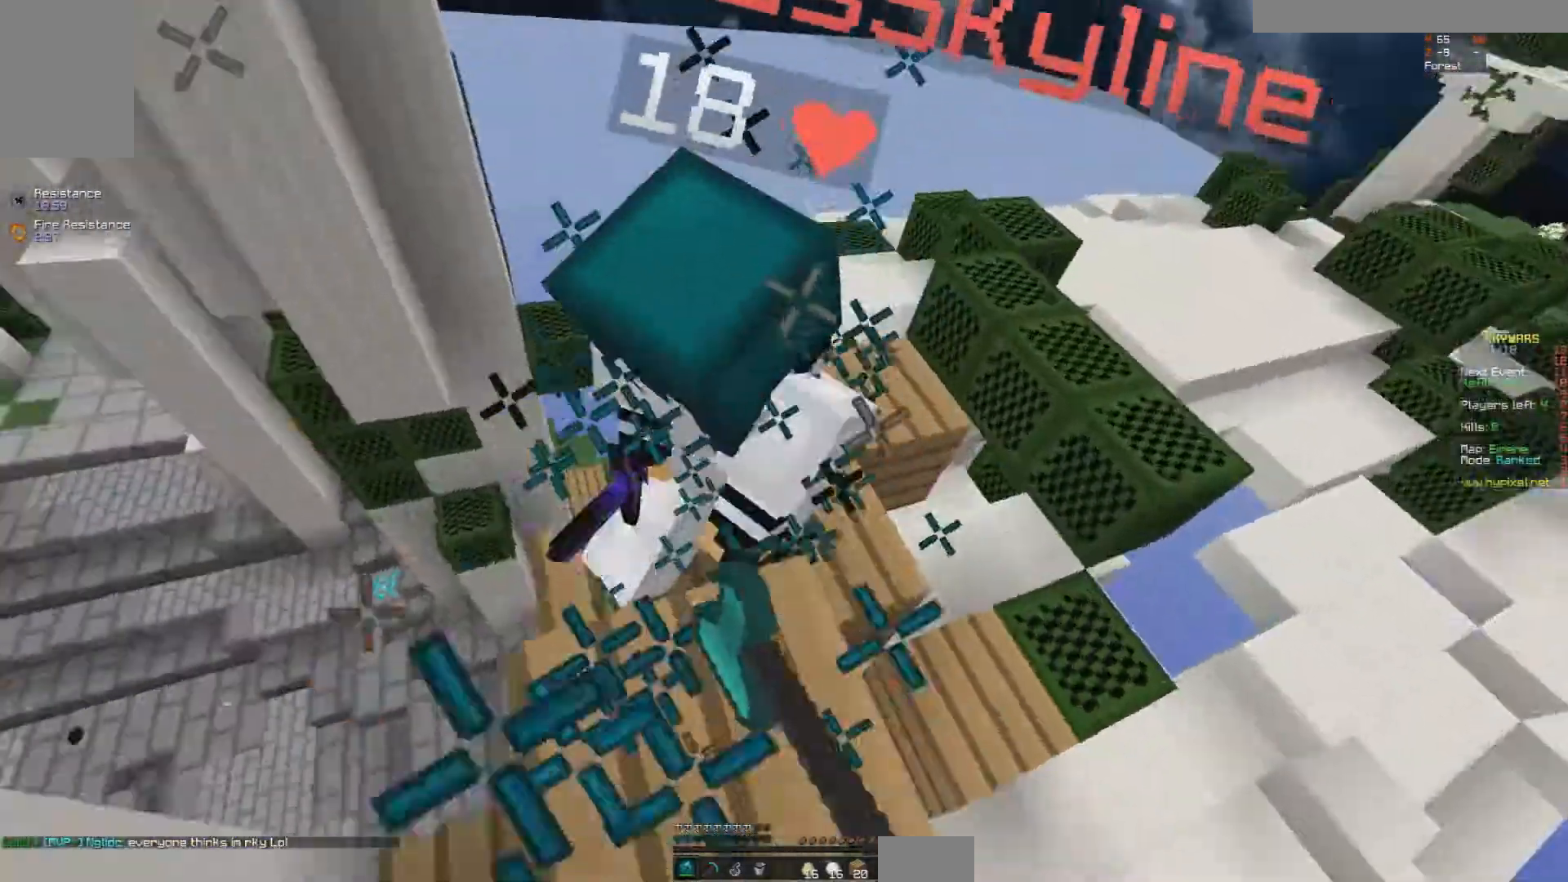
{"keys": ["w"], "mouse": [], "events": [[17, "mouse_left", "down"], [83, "d", "up"], [83, "mouse_left", "up"], [83, "w", "down"], [117, "mouse_left", "down"], [183, "a", "down"], [183, "mouse_left", "up"], [183, "w", "up"], [233, "a", "up"], [233, "mouse_left", "down"], [233, "w", "down"], [283, "mouse_left", "up"], [383, "a", "down"], [383, "mouse_left", "down"], [433, "mouse_left", "up"], [483, "a", "up"]]}
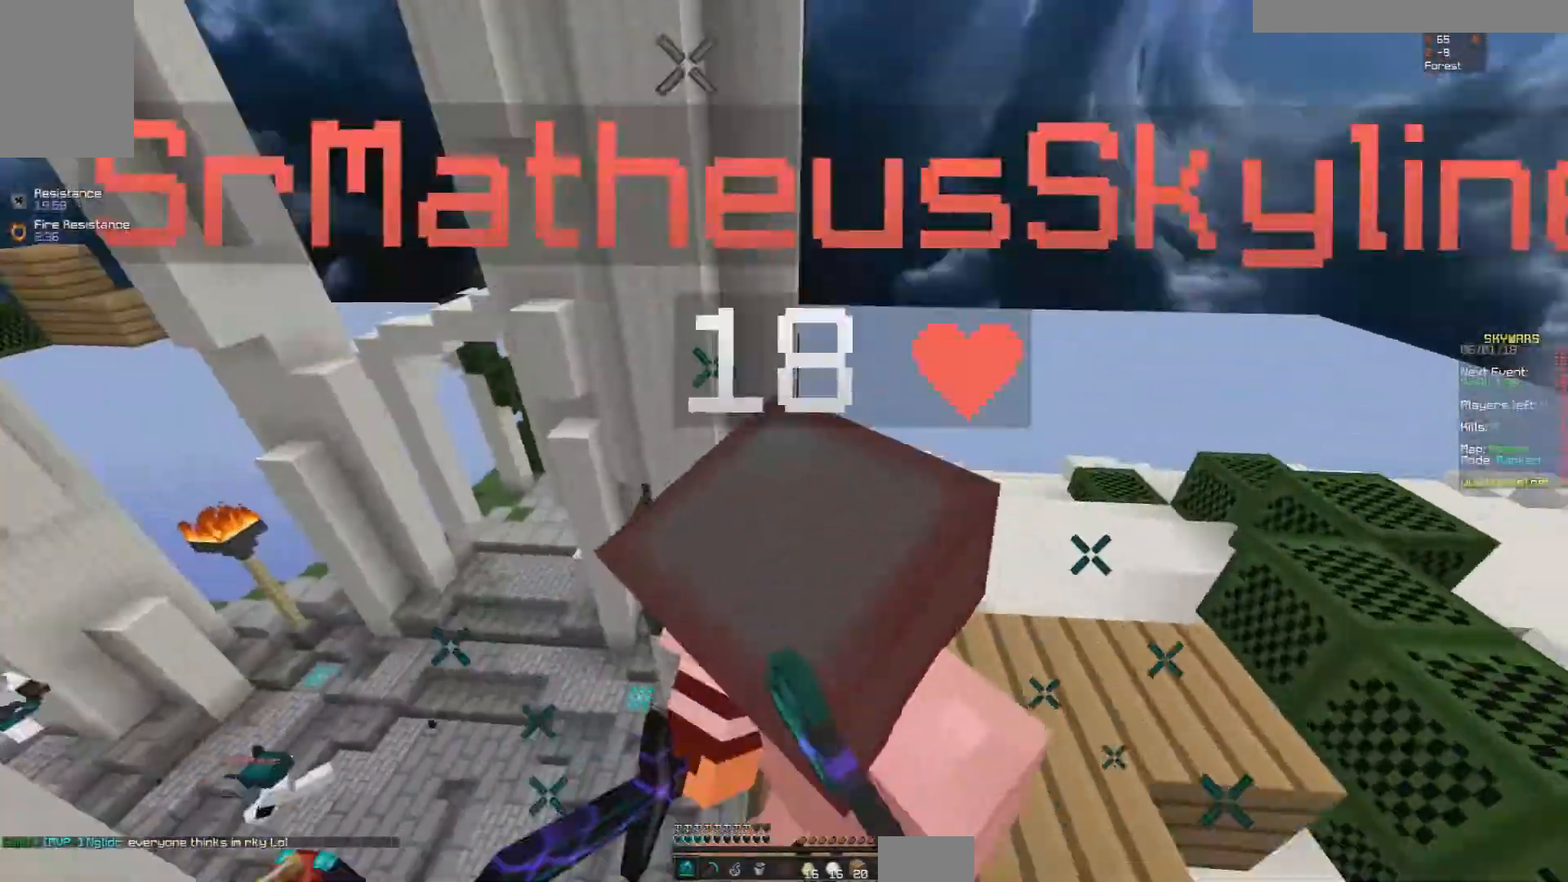
{"keys": ["d", "w"], "mouse": [], "events": [[33, "d", "down"], [33, "mouse_left", "down"], [83, "d", "up"], [83, "mouse_left", "up"], [83, "w", "up"], [117, "mouse_left", "down"], [133, "d", "down"], [183, "d", "up"], [183, "mouse_left", "up"], [217, "mouse_left", "down"], [233, "a", "down"], [233, "w", "down"], [283, "a", "up"], [333, "a", "down"], [333, "mouse_left", "up"], [367, "mouse_left", "down"], [383, "a", "up"], [433, "d", "down"], [433, "mouse_left", "up"]]}
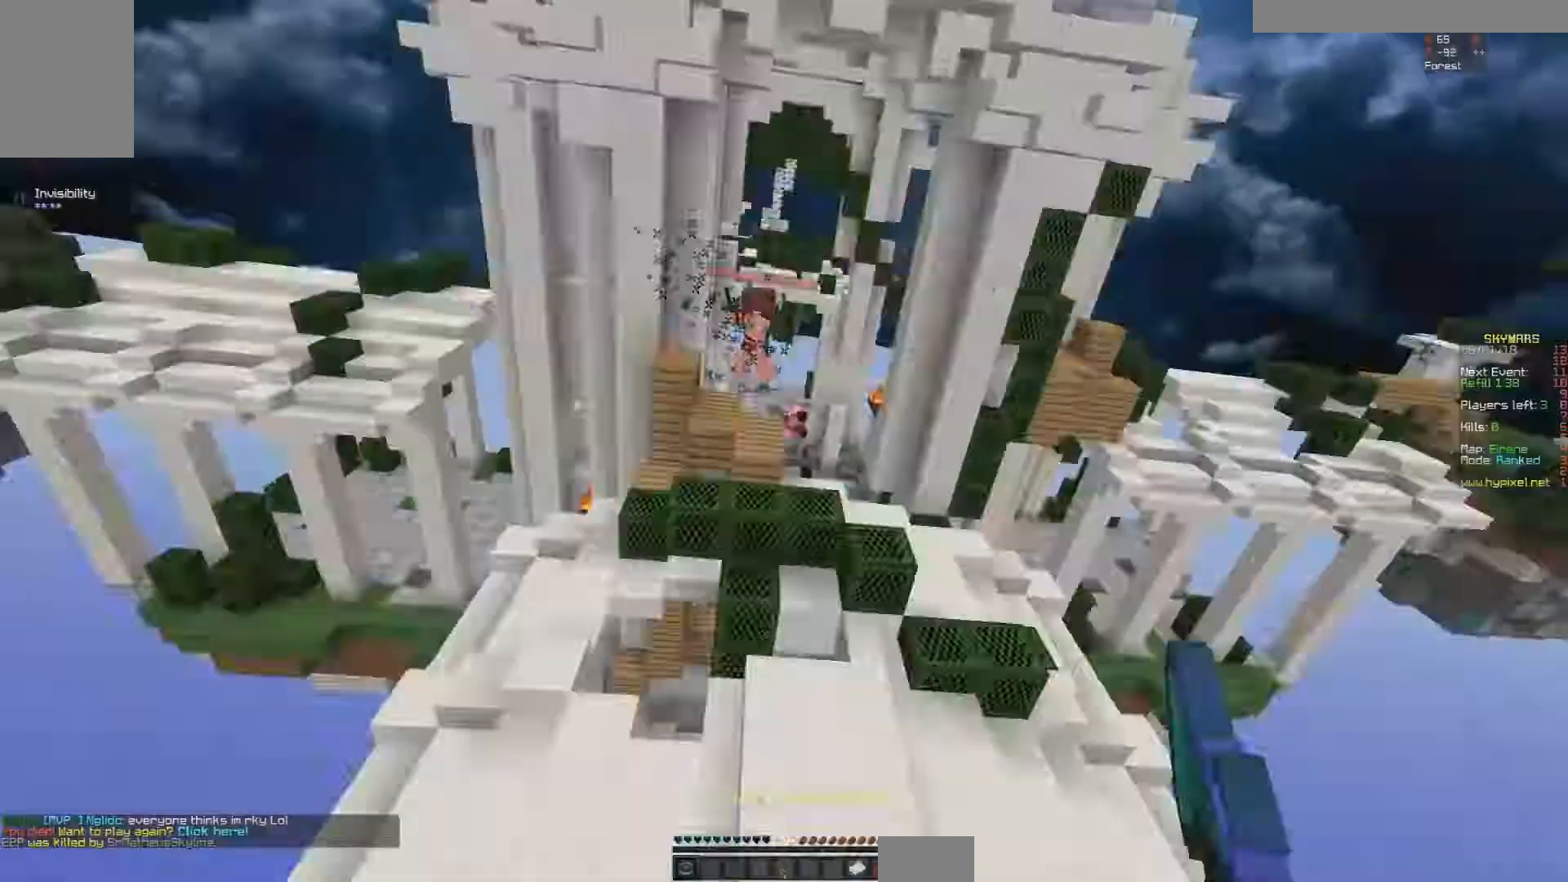
{"keys": ["w"], "mouse": [], "events": [[33, "mouse_left", "down"], [83, "d", "up"], [83, "mouse_left", "up"], [133, "mouse_left", "down"], [183, "mouse_left", "up"], [233, "d", "down"], [333, "d", "up"]]}
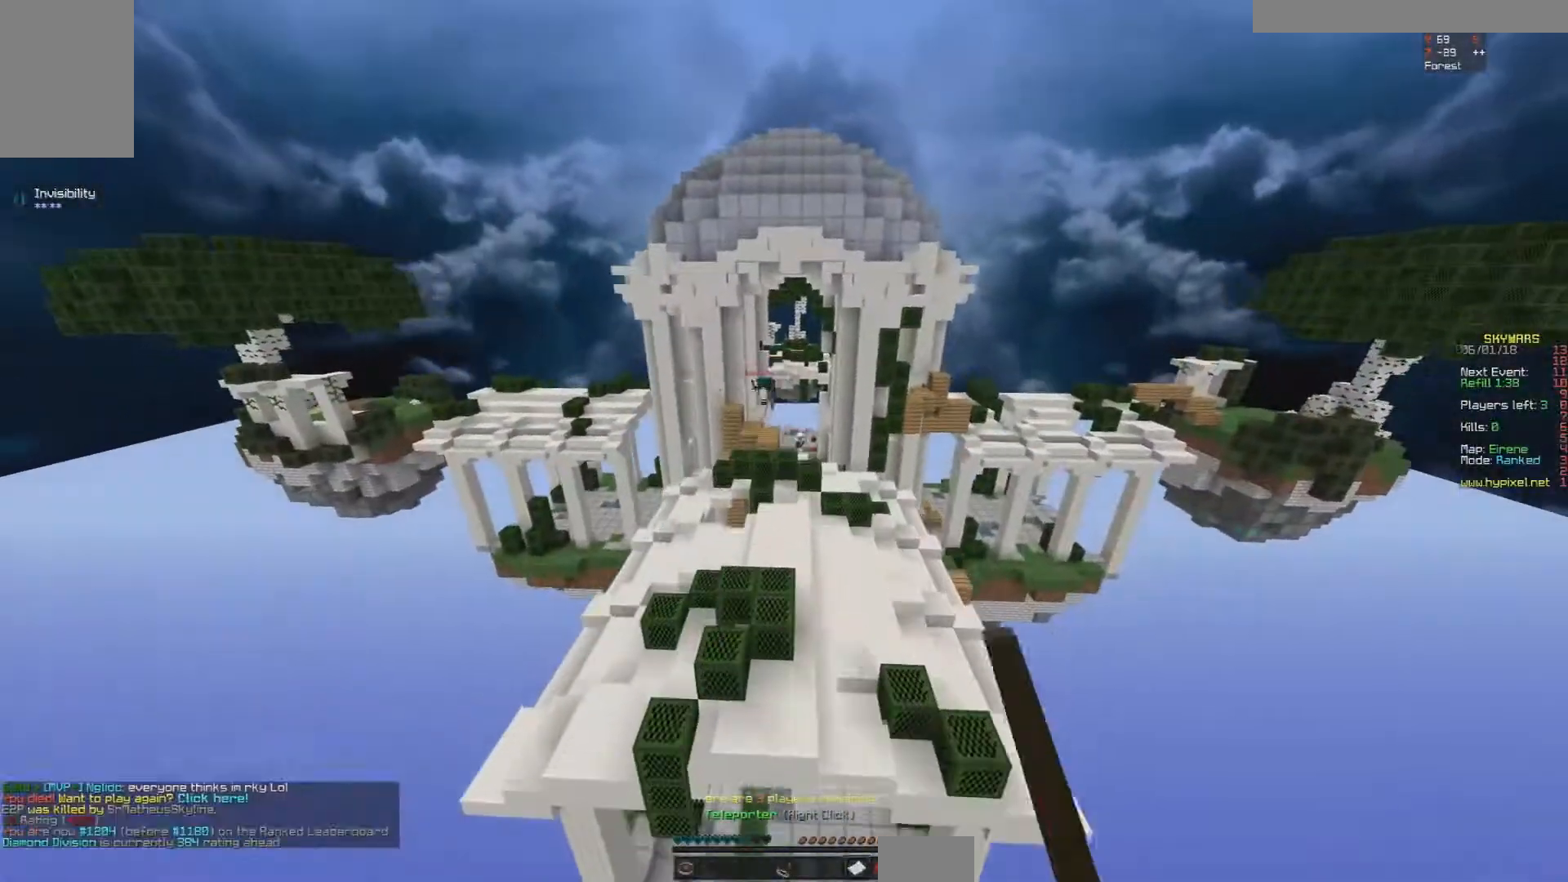
{"keys": [], "mouse": ["right"], "events": [[283, "mouse_right", "down"], [333, "mouse_right", "up"], [383, "mouse_right", "down"], [433, "w", "up"], [450, "mouse_right", "up"], [467, "mouse_right", "down"]]}
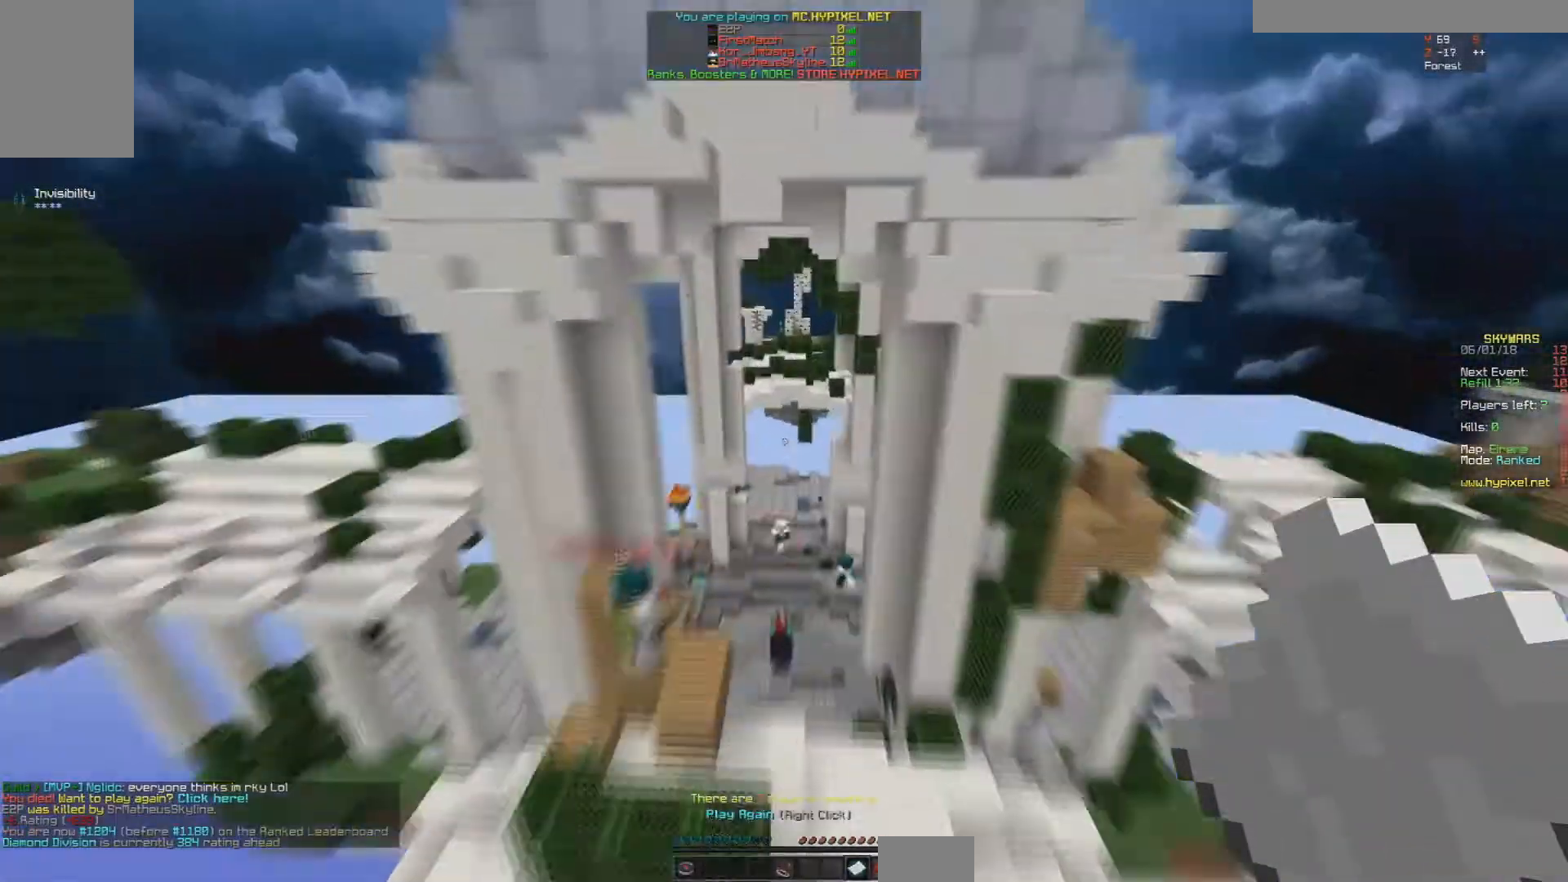
{"keys": [], "mouse": []}
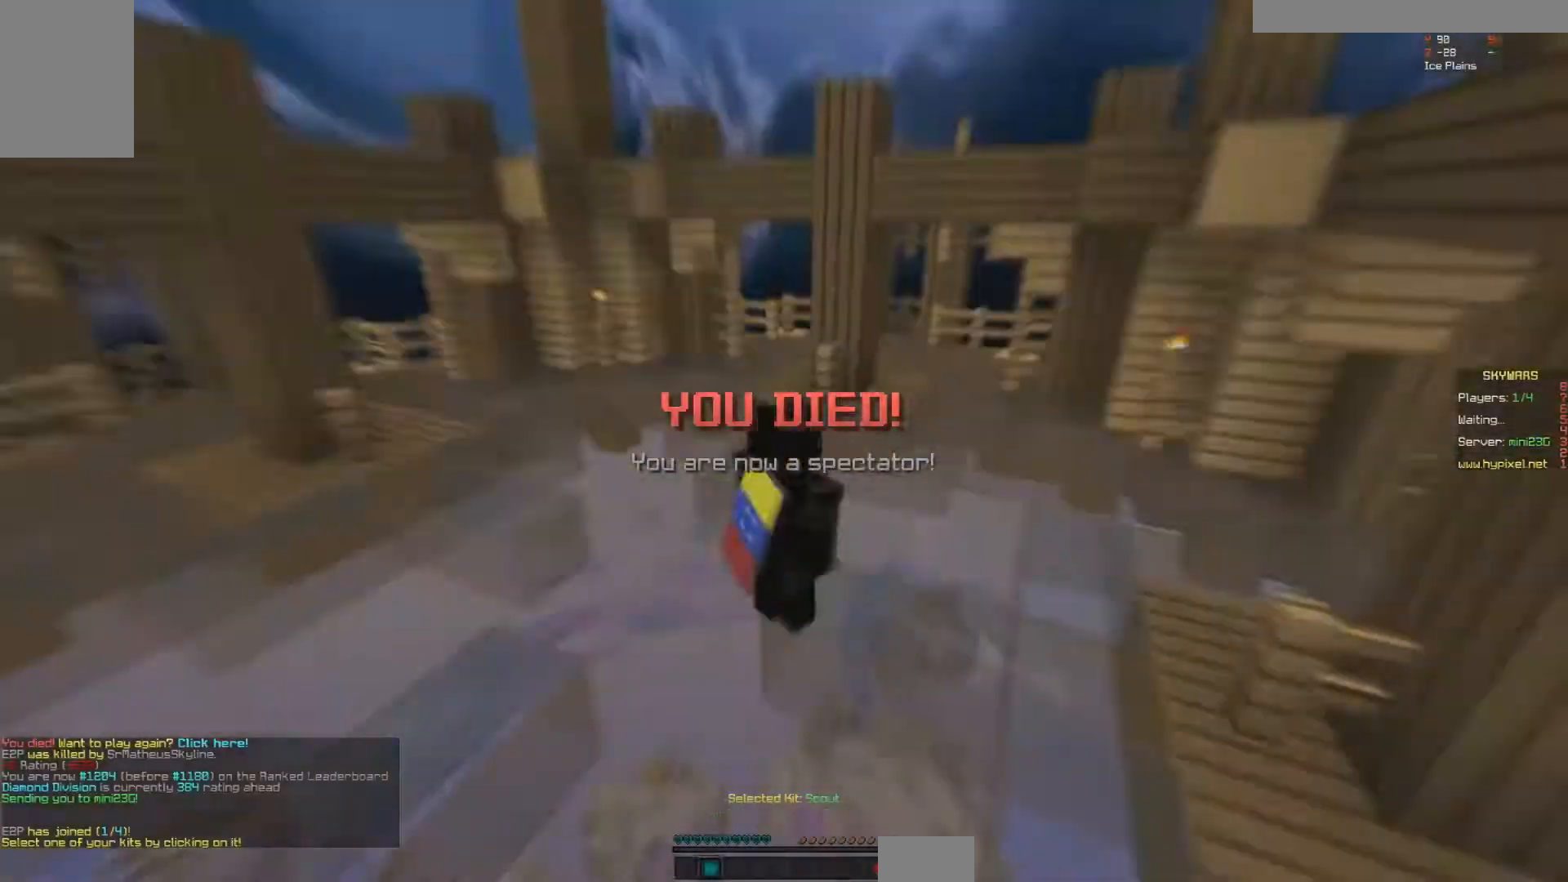
{"keys": [], "mouse": [], "events": [[33, "w", "down"], [150, "w", "up"]]}
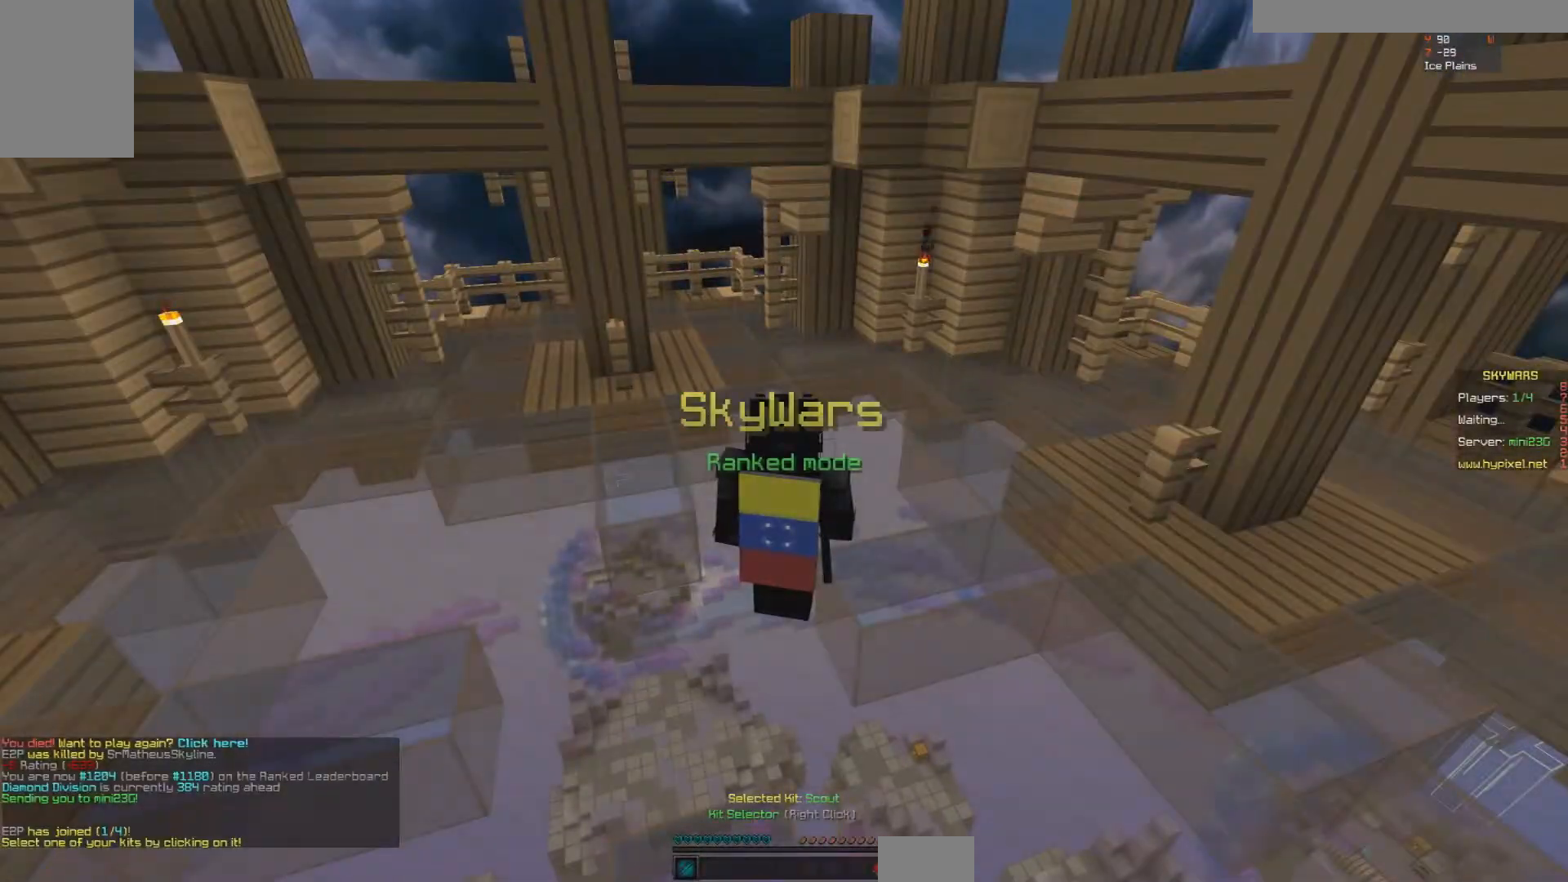
{"keys": [], "mouse": [], "events": [[117, "w", "down"], [383, "w", "up"]]}
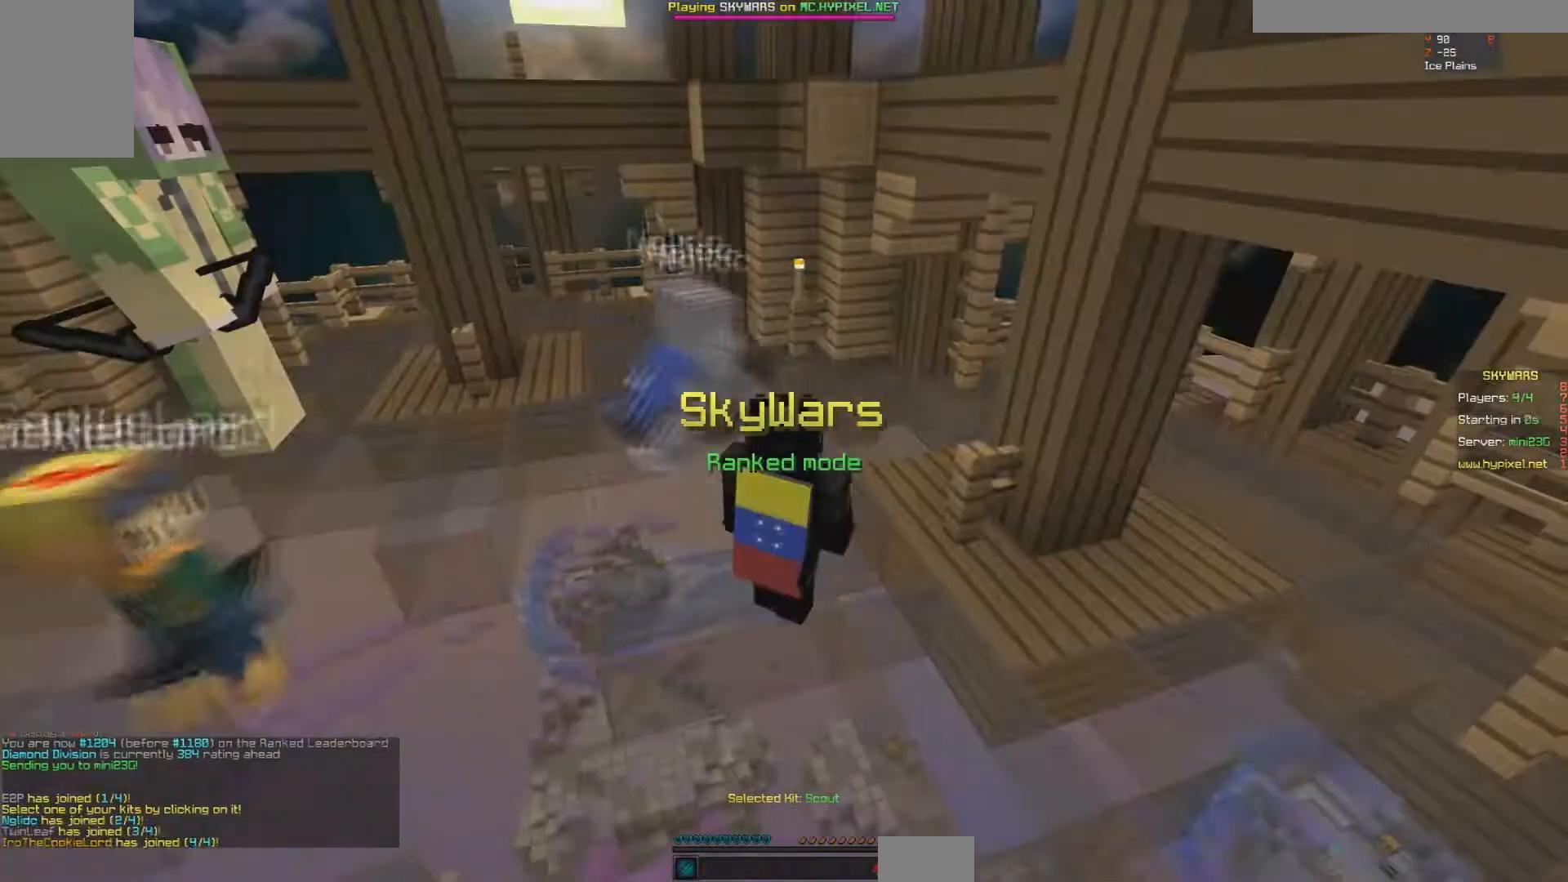
{"keys": [], "mouse": [], "events": []}
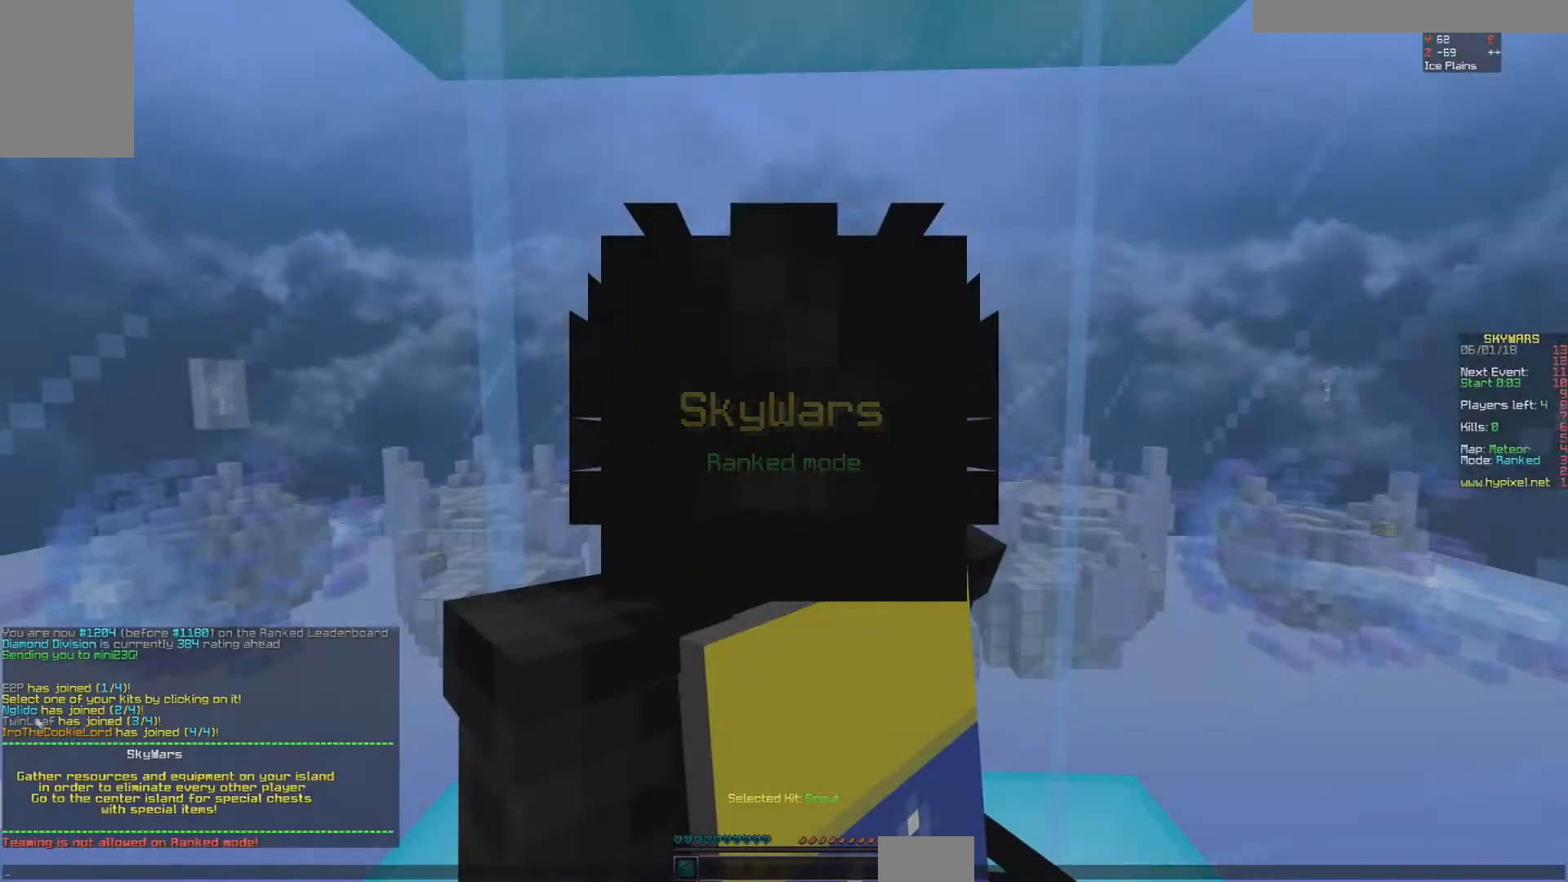
{"keys": [], "mouse": [], "events": []}
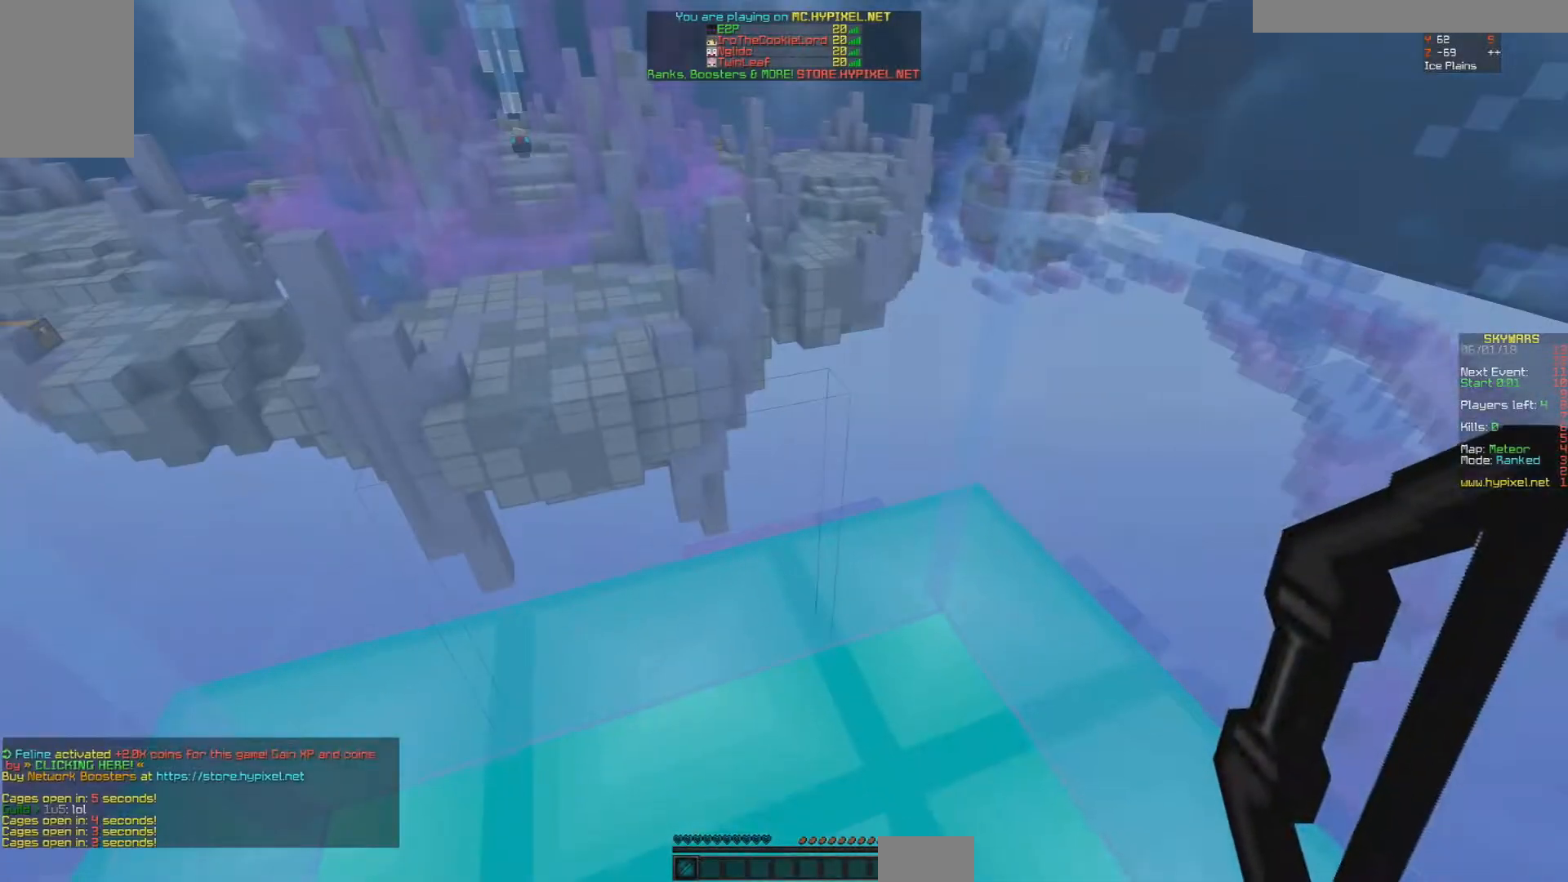
{"keys": ["w"], "mouse": ["left"], "events": [[450, "w", "down"], [483, "mouse_left", "down"]]}
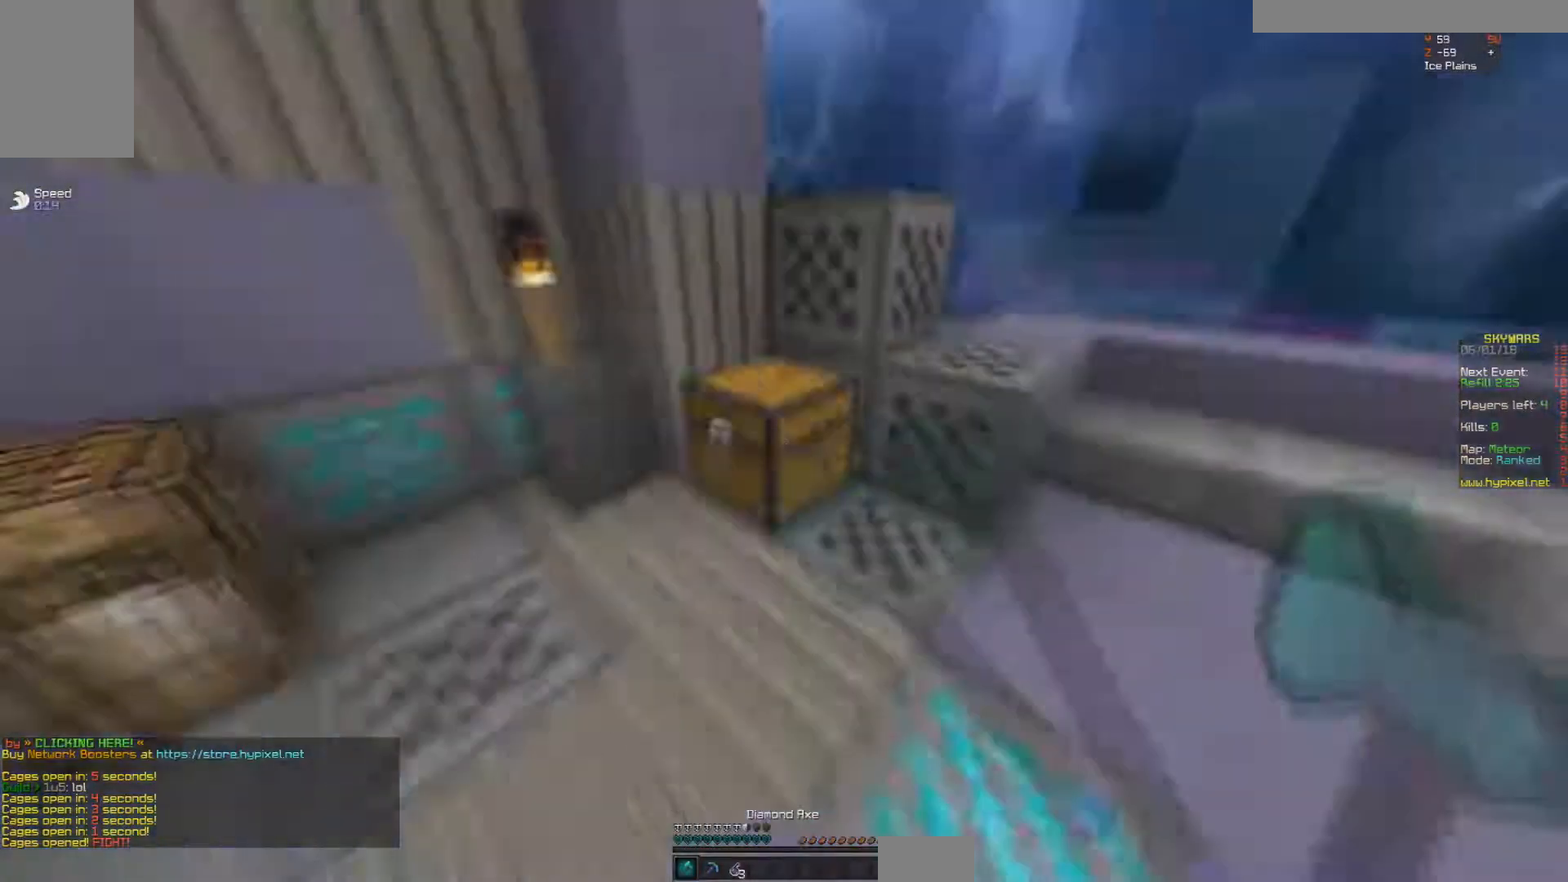
{"keys": [], "mouse": ["left"], "events": [[33, "w", "up"], [83, "w", "down"], [133, "mouse_left", "up"], [167, "w", "up"], [183, "a", "down"], [217, "mouse_left", "down"], [267, "a", "up"], [350, "w", "down"], [400, "w", "up"]]}
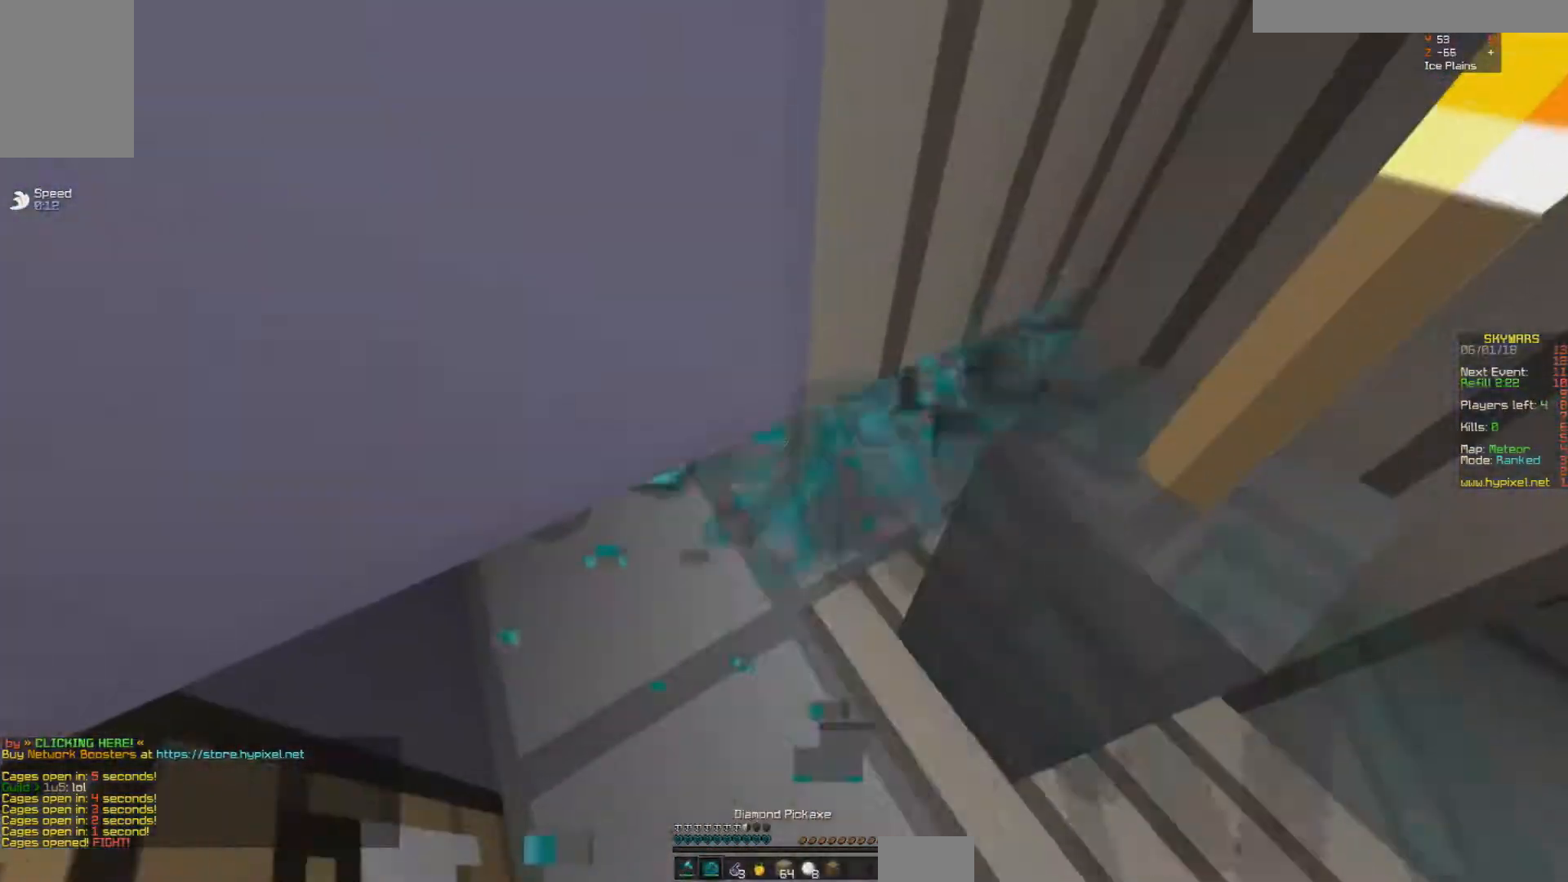
{"keys": [], "mouse": ["left"], "events": [[100, "mouse_left", "up"], [167, "w", "down"], [317, "mouse_left", "down"], [350, "w", "up"]]}
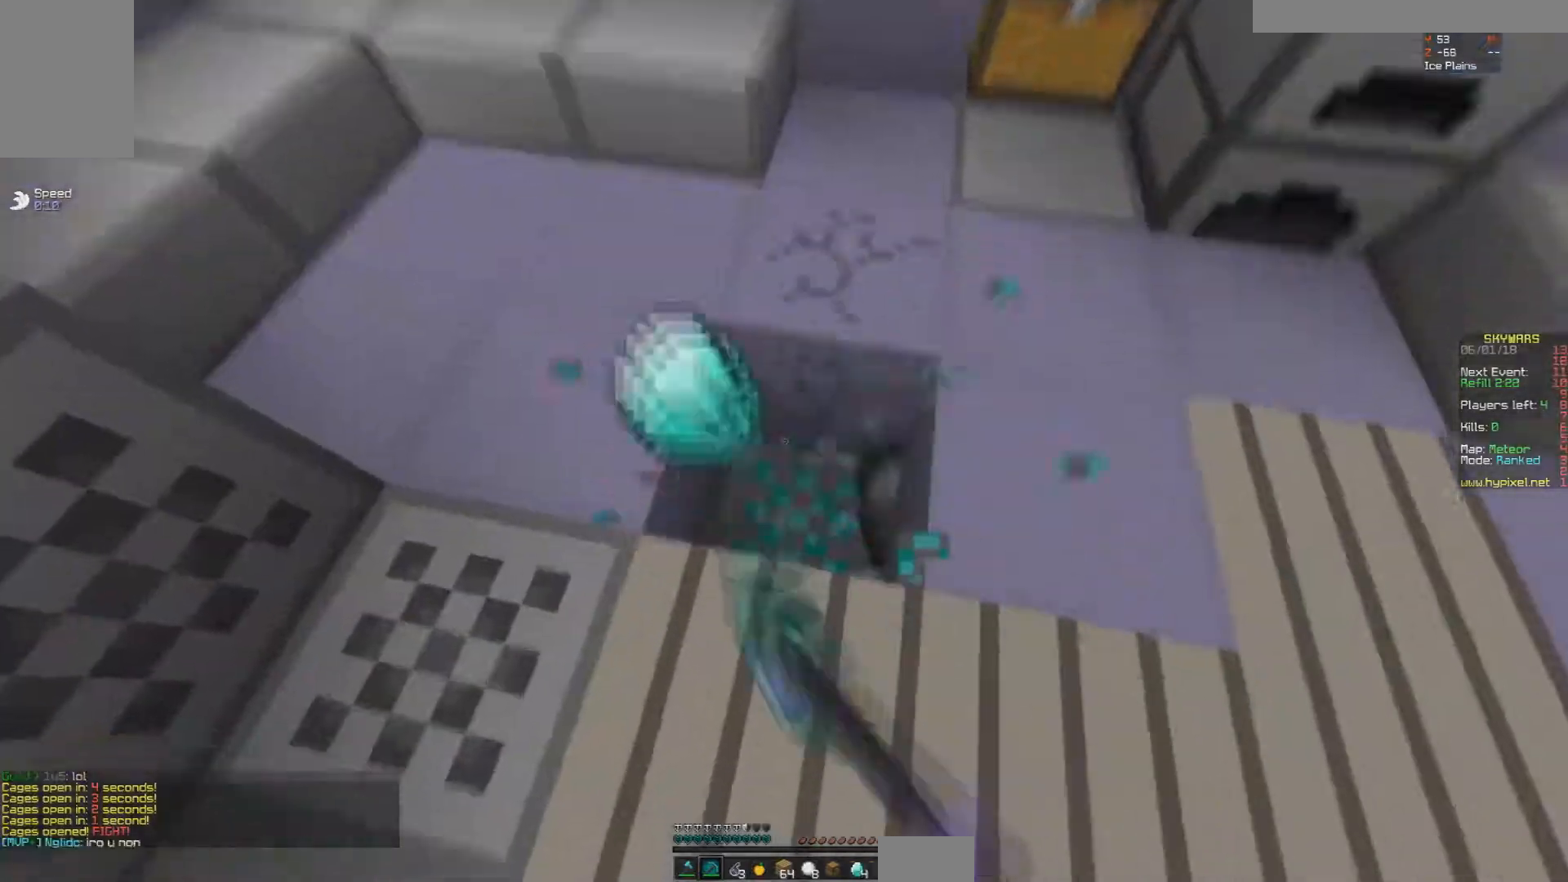
{"keys": ["w"], "mouse": [], "events": [[167, "mouse_left", "up"], [250, "w", "down"], [267, "w", "up"], [283, "mouse_right", "down"], [317, "mouse_right", "up"], [400, "mouse_right", "down"], [417, "w", "down"], [433, "w", "up"], [500, "mouse_right", "up"], [500, "w", "down"]]}
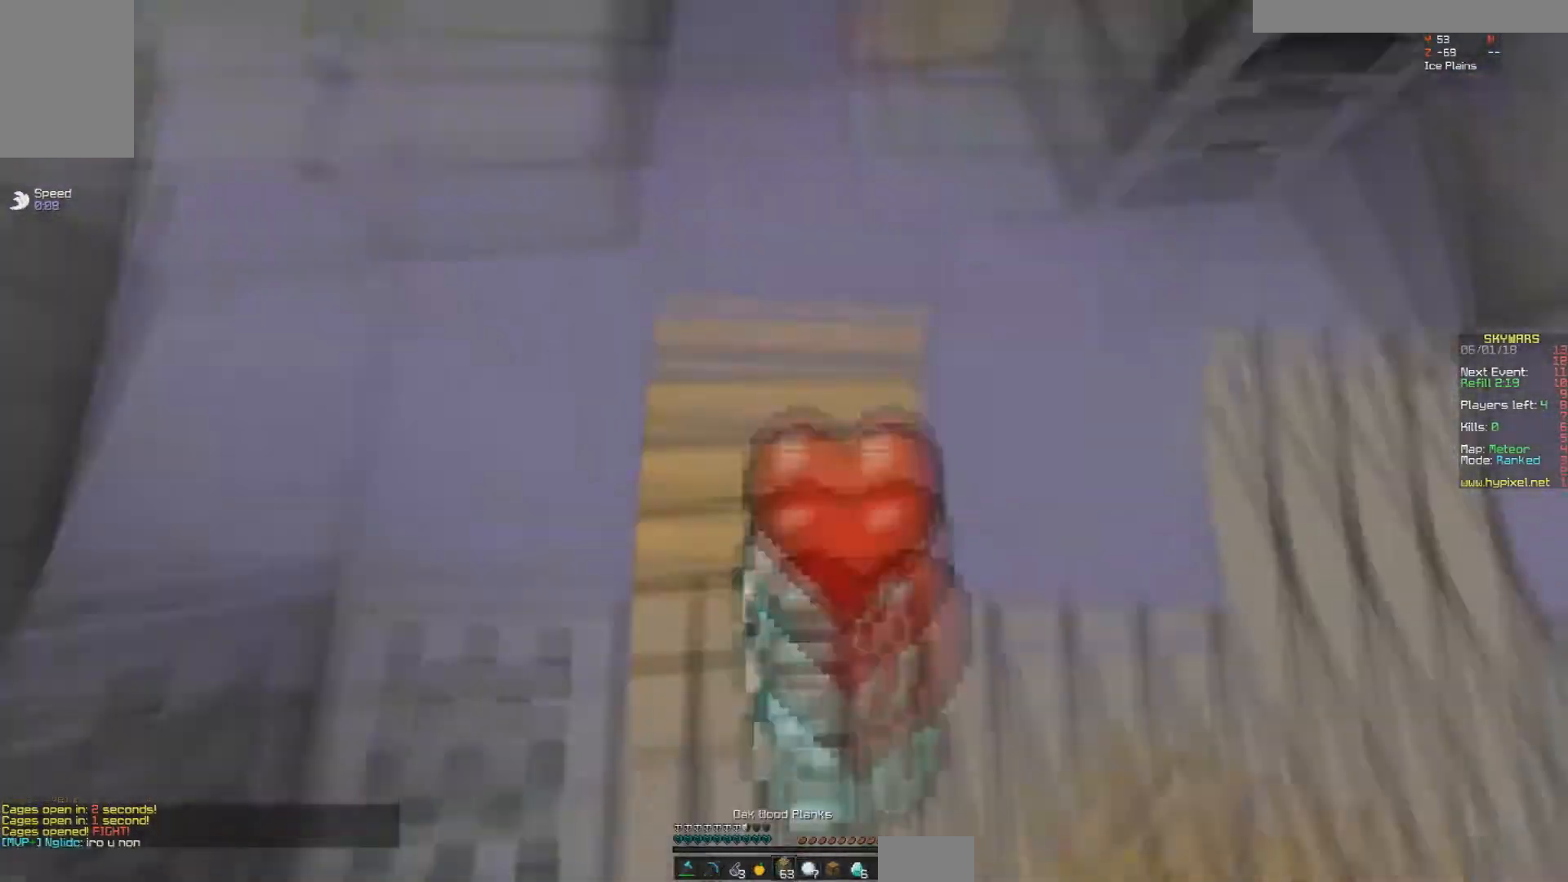
{"keys": ["w"], "mouse": ["left"], "events": [[33, "mouse_left", "down"], [50, "w", "up"], [183, "w", "down"], [217, "mouse_left", "up"], [317, "d", "down"], [433, "mouse_left", "down"], [450, "d", "up"]]}
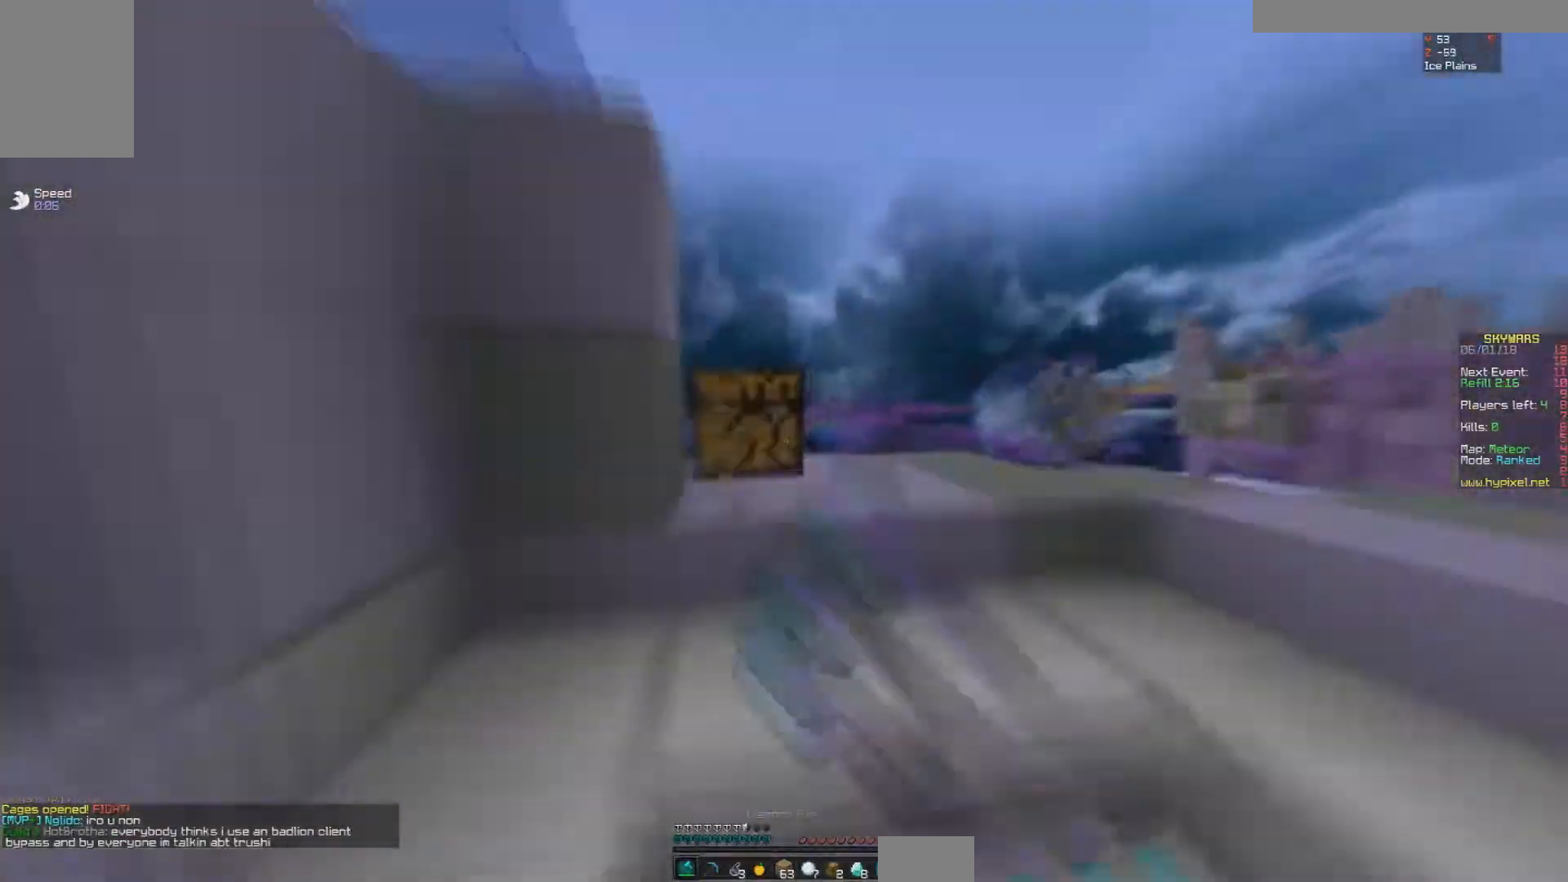
{"keys": ["w"], "mouse": ["right"], "events": [[83, "a", "down"], [83, "mouse_left", "up"], [150, "a", "up"], [183, "a", "down"], [217, "w", "up"], [283, "w", "down"], [417, "a", "up"], [483, "mouse_right", "down"]]}
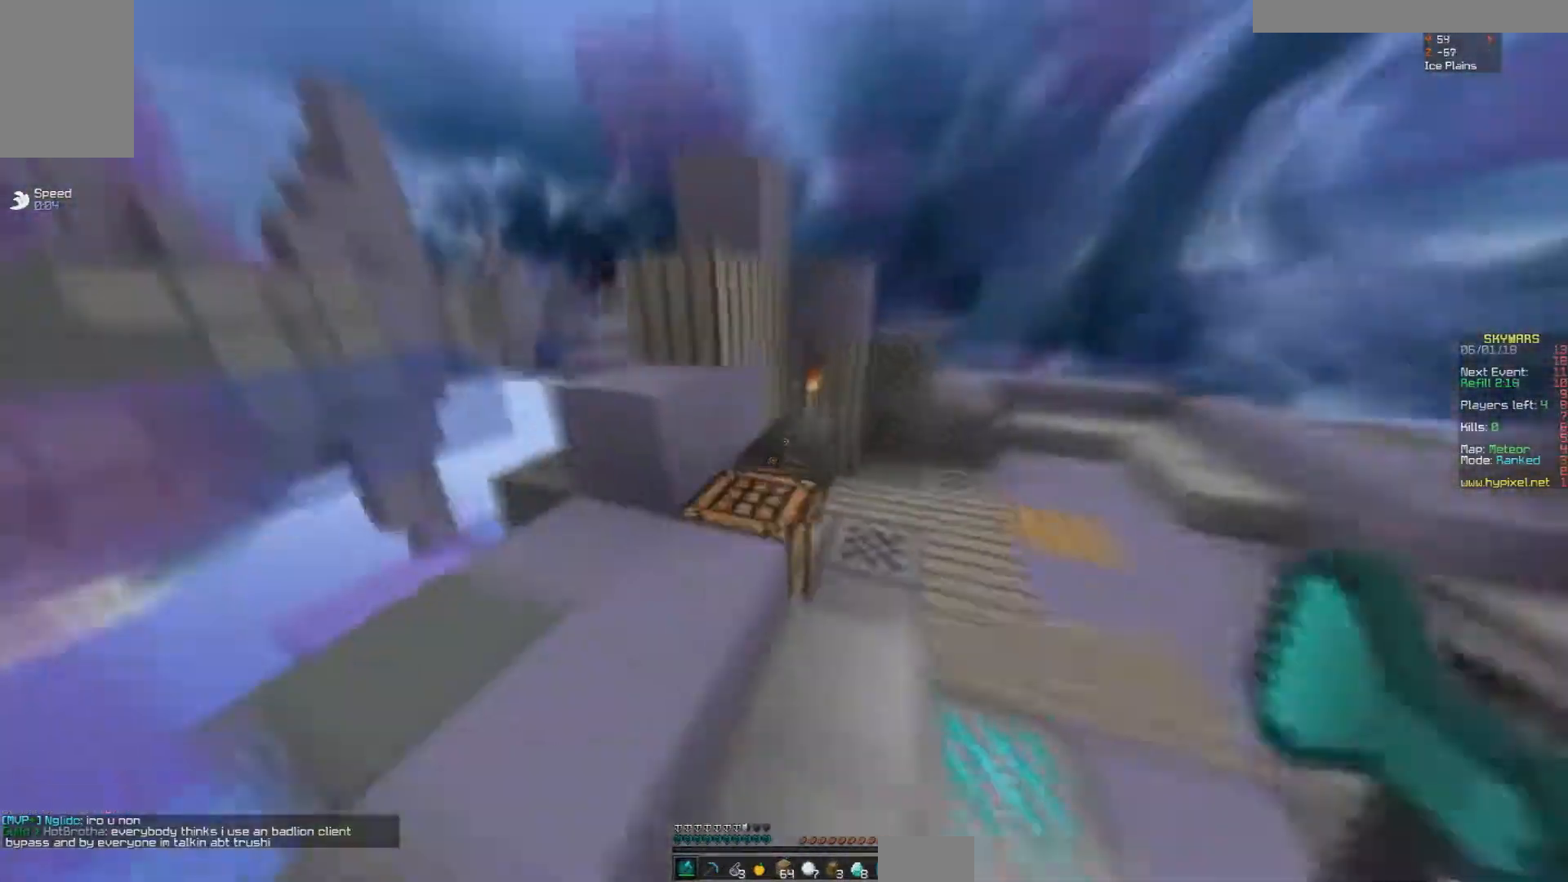
{"keys": [], "mouse": [], "events": [[50, "w", "up"], [83, "mouse_right", "up"]]}
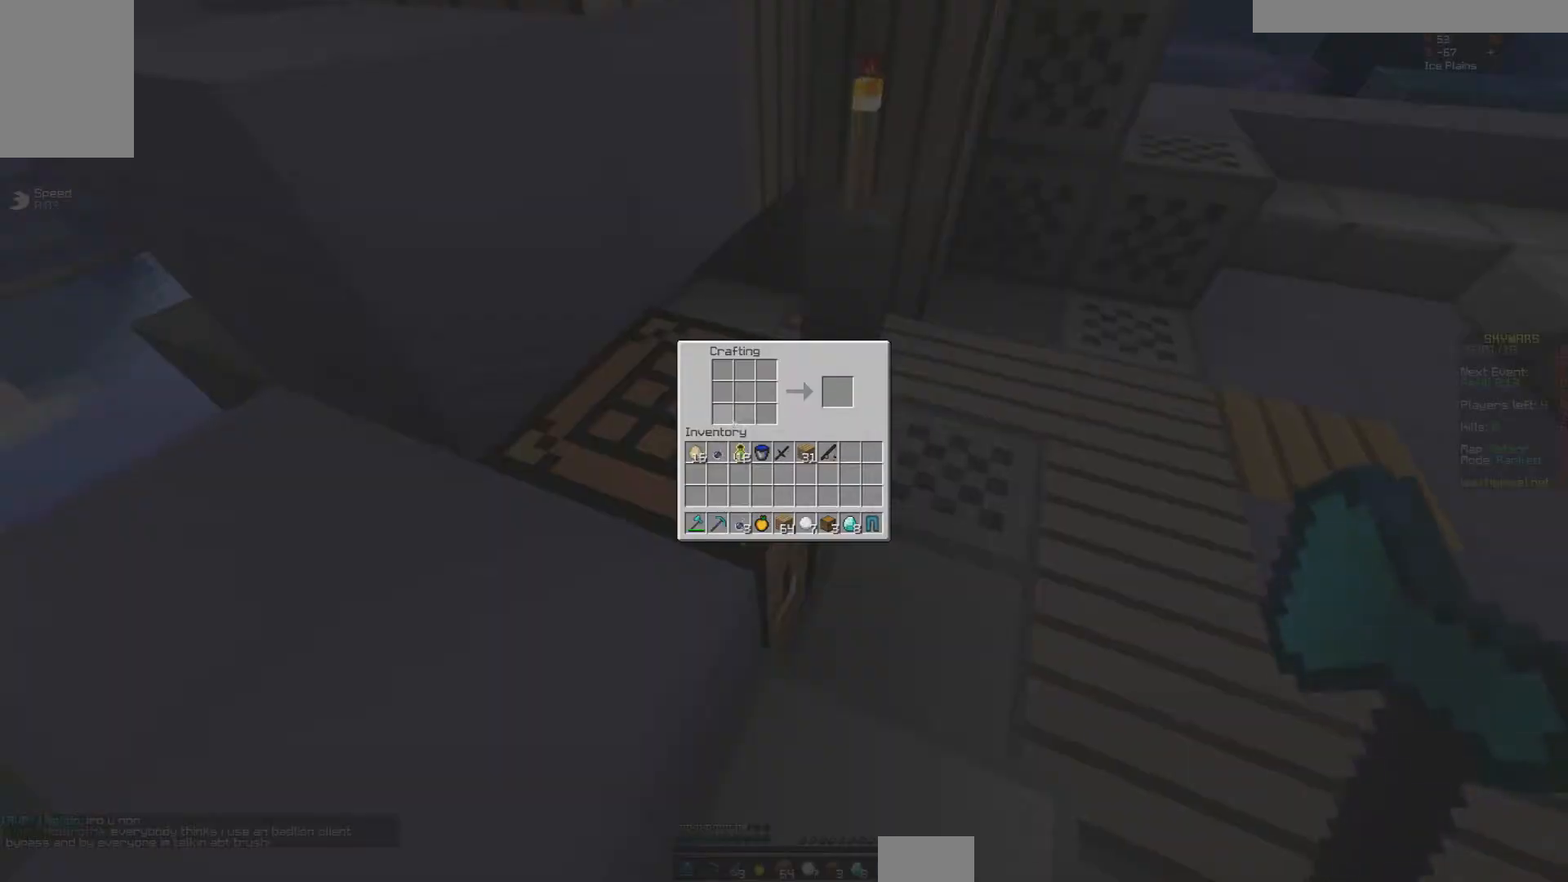
{"keys": [], "mouse": [], "events": []}
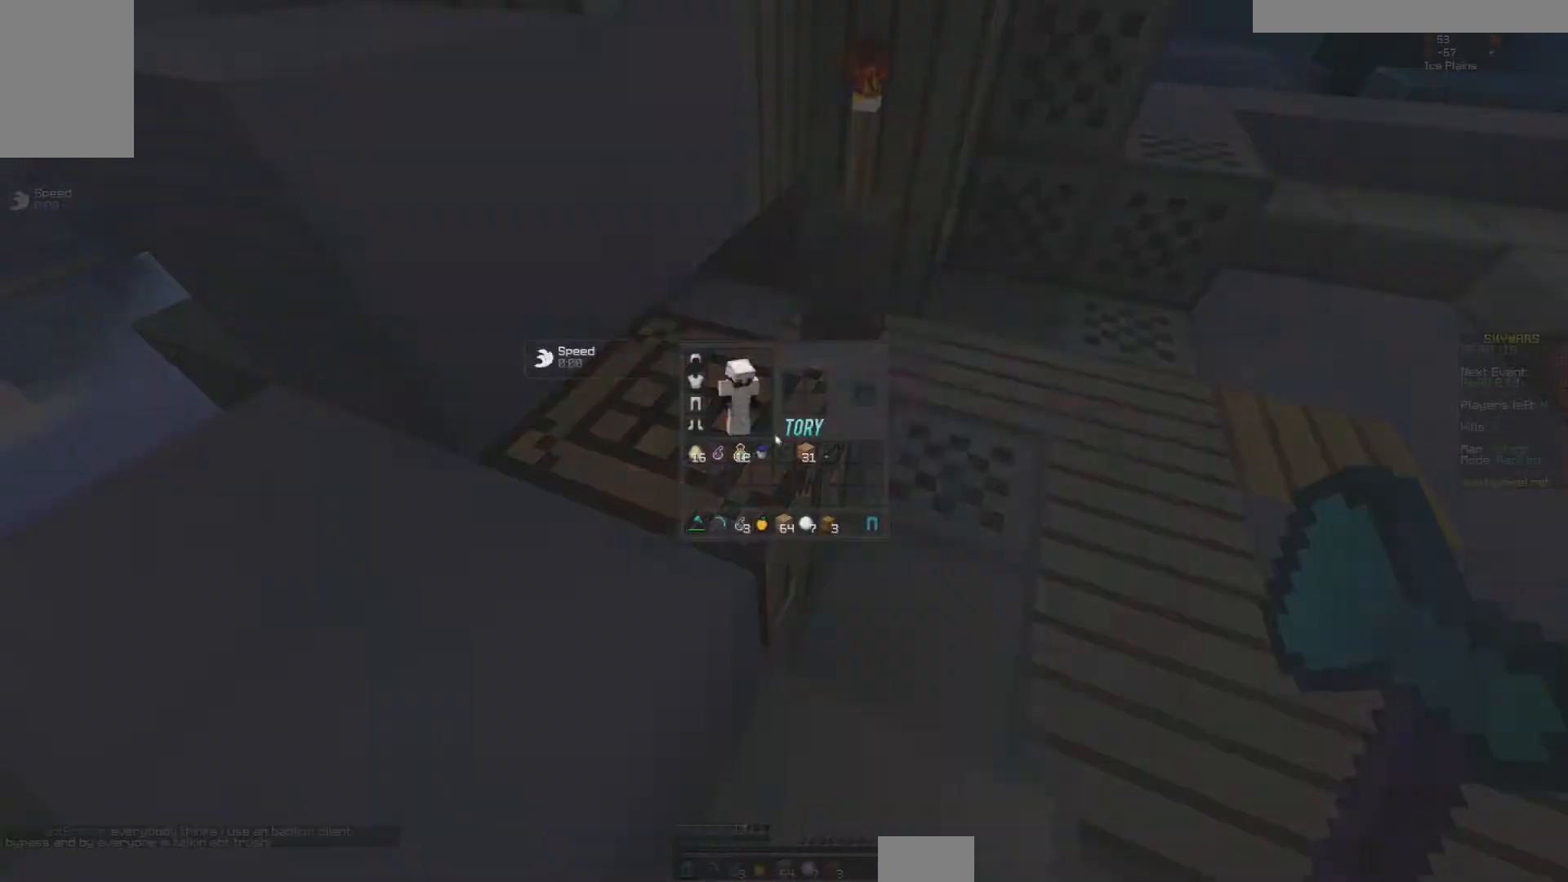
{"keys": ["space"], "mouse": [], "events": [[233, "w", "down"], [267, "mouse_right", "down"], [267, "w", "up"], [317, "mouse_right", "up"], [450, "a", "down"], [483, "space", "down"], [500, "a", "up"]]}
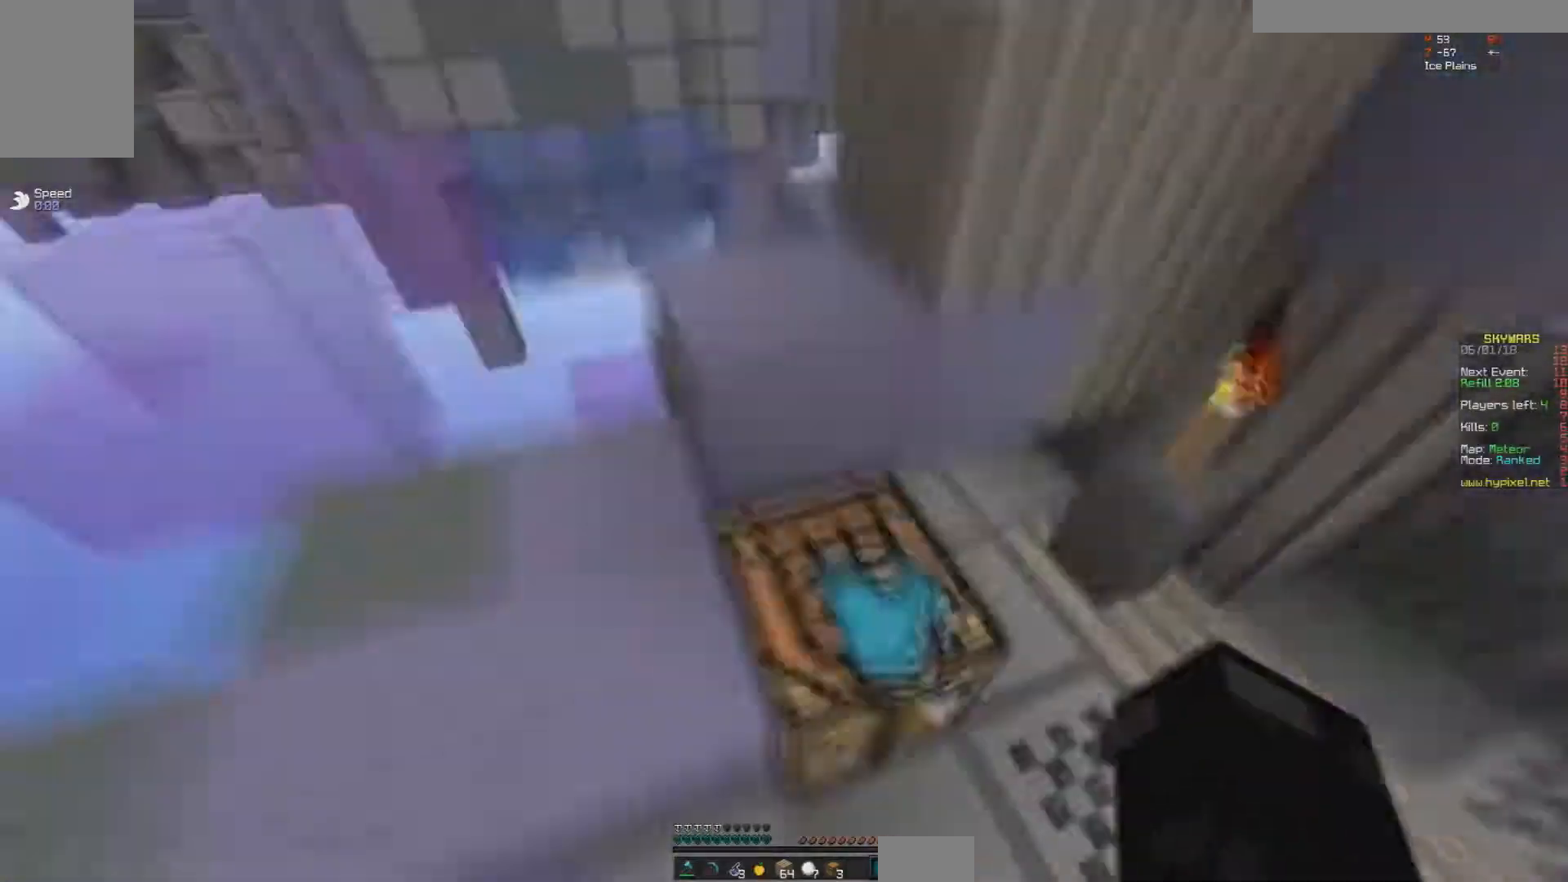
{"keys": [], "mouse": [], "events": [[17, "space", "up"], [83, "s", "down"], [150, "s", "up"], [267, "mouse_right", "down"], [300, "mouse_right", "up"]]}